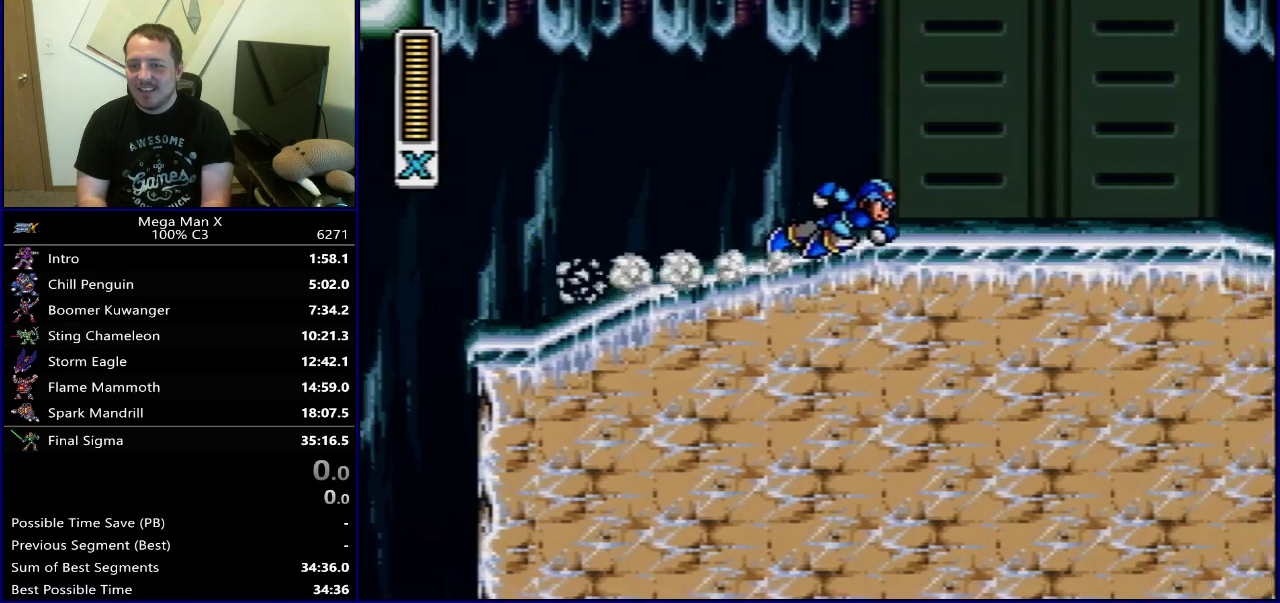
Gameplay with a controller (Nintendo layout); each line is a JSON object with the inputs held at the frame after it (dt_ms = milliseconds from this image to that frame). "events" lists button and stick changes between this image and that frame as [ms after this image, input, new state], when the widget could be followed in between. Not read: L3 R3.
{"dt_ms": 600, "buttons": [], "events": []}
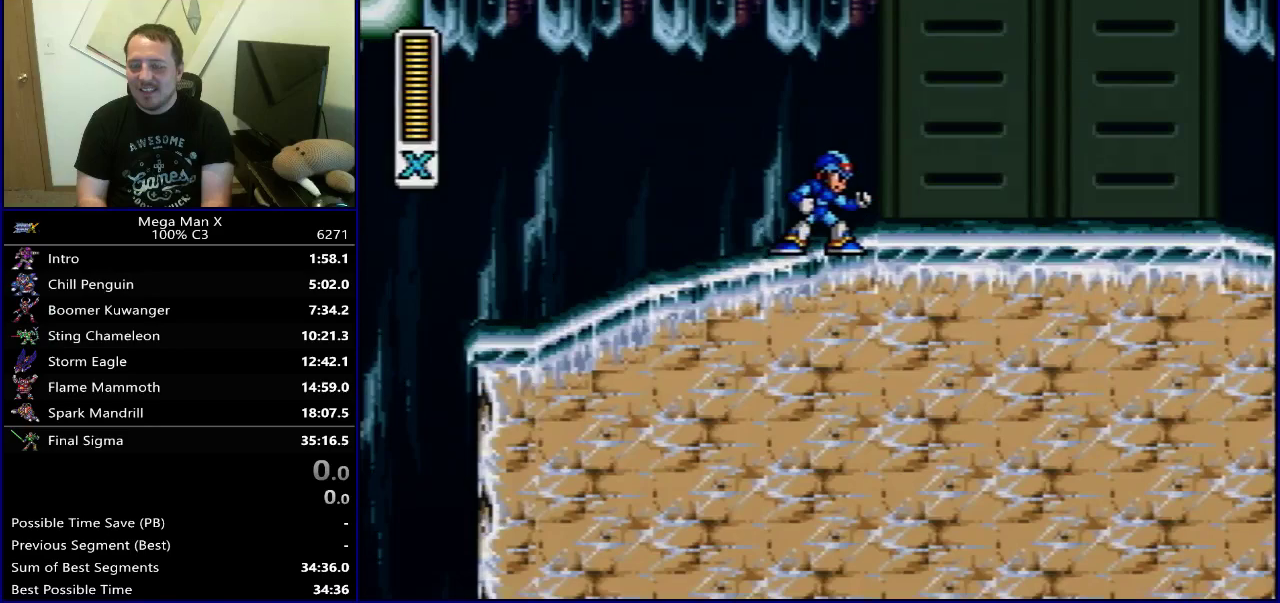
{"dt_ms": 500, "buttons": ["DPAD_LEFT"], "events": [[250, "DPAD_LEFT", "down"]]}
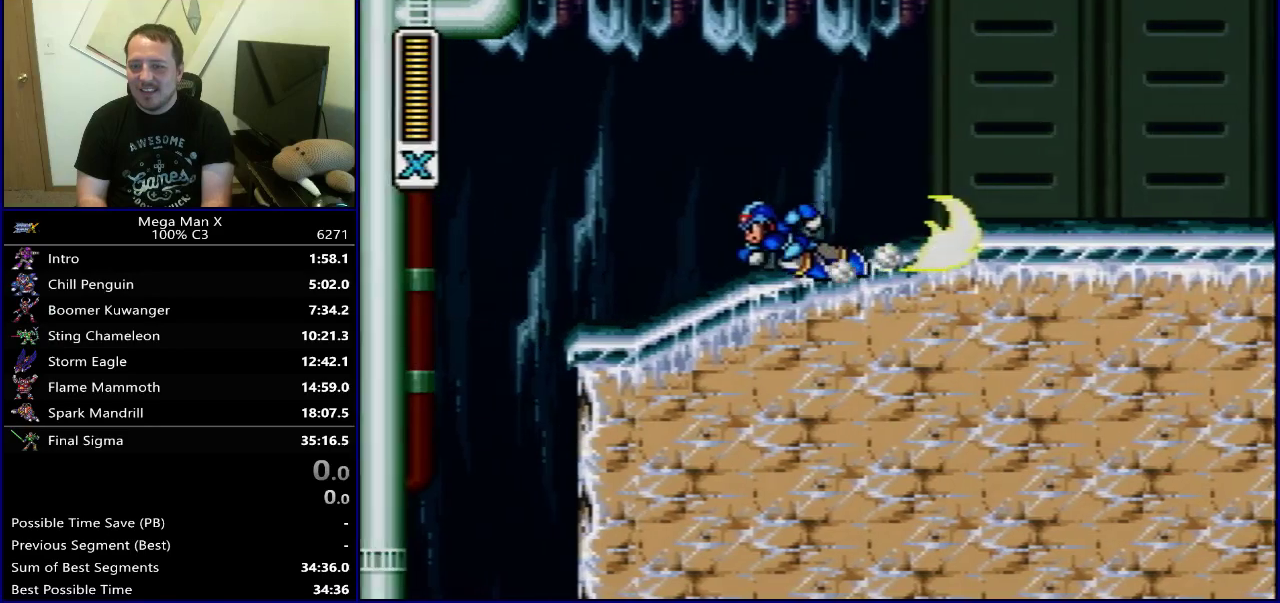
{"dt_ms": 300, "buttons": ["DPAD_RIGHT"], "events": [[233, "DPAD_LEFT", "up"], [300, "DPAD_RIGHT", "down"]]}
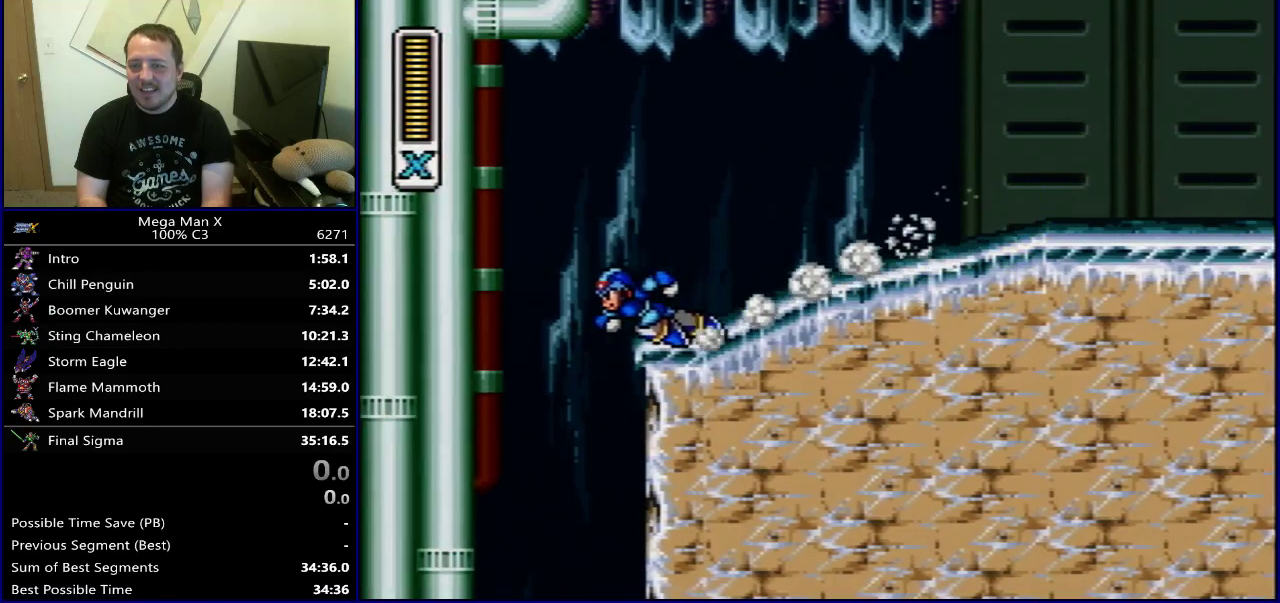
{"dt_ms": 700, "buttons": [], "events": [[117, "DPAD_RIGHT", "up"]]}
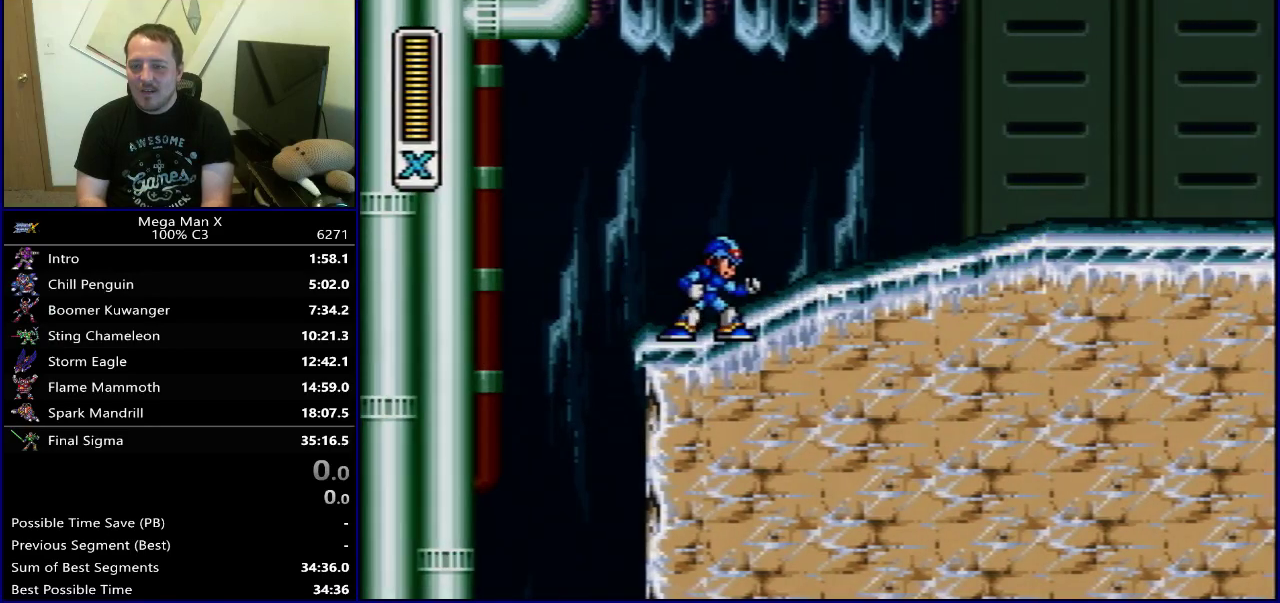
{"dt_ms": 500, "buttons": [], "events": []}
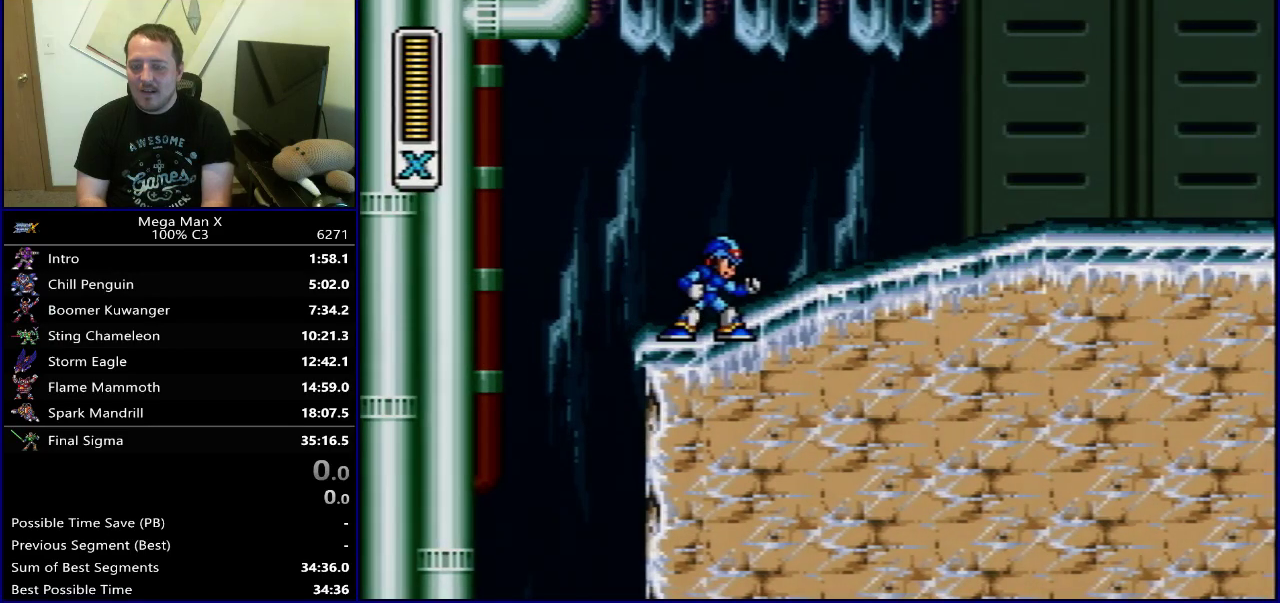
{"dt_ms": 500, "buttons": [], "events": []}
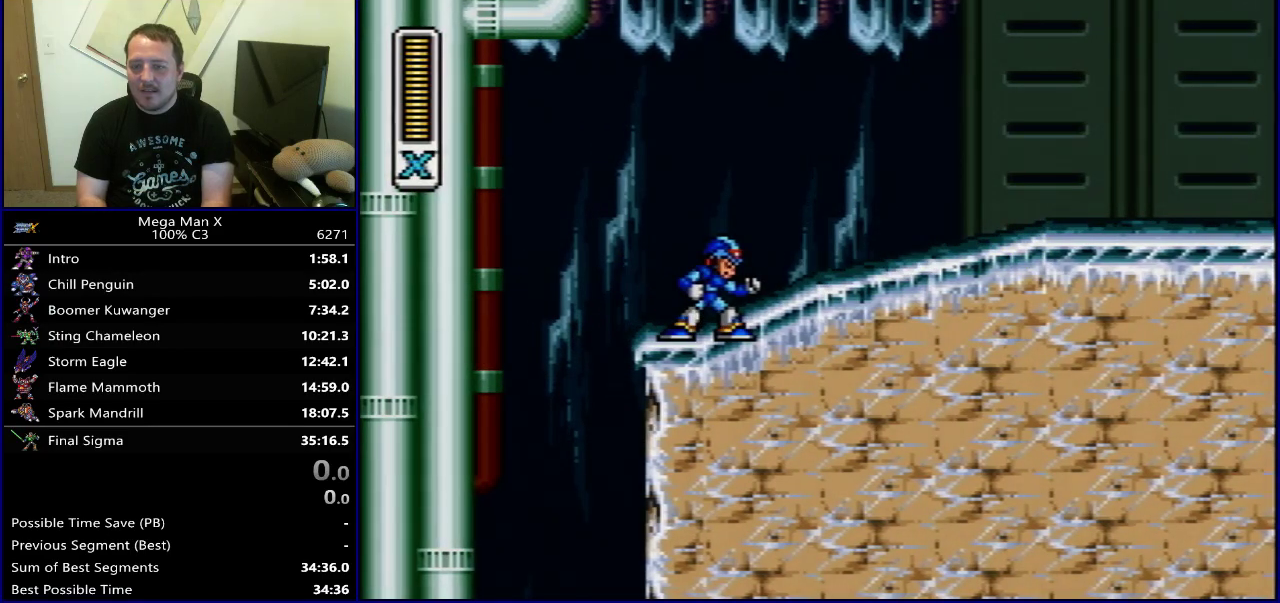
{"dt_ms": 500, "buttons": [], "events": []}
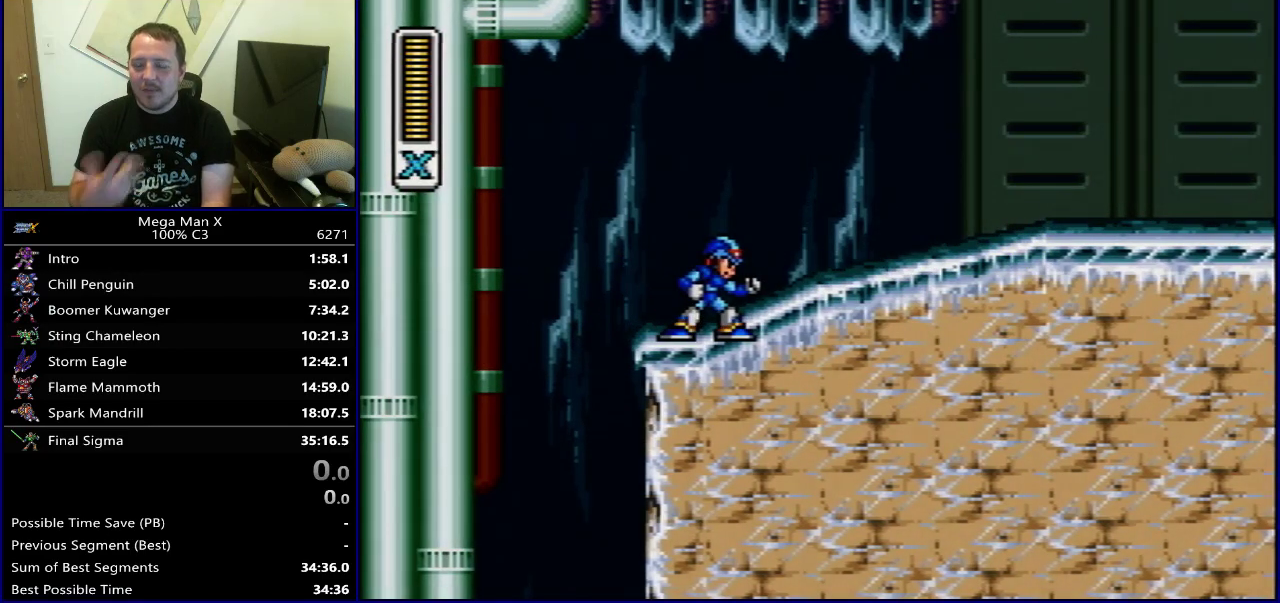
{"dt_ms": 500, "buttons": [], "events": []}
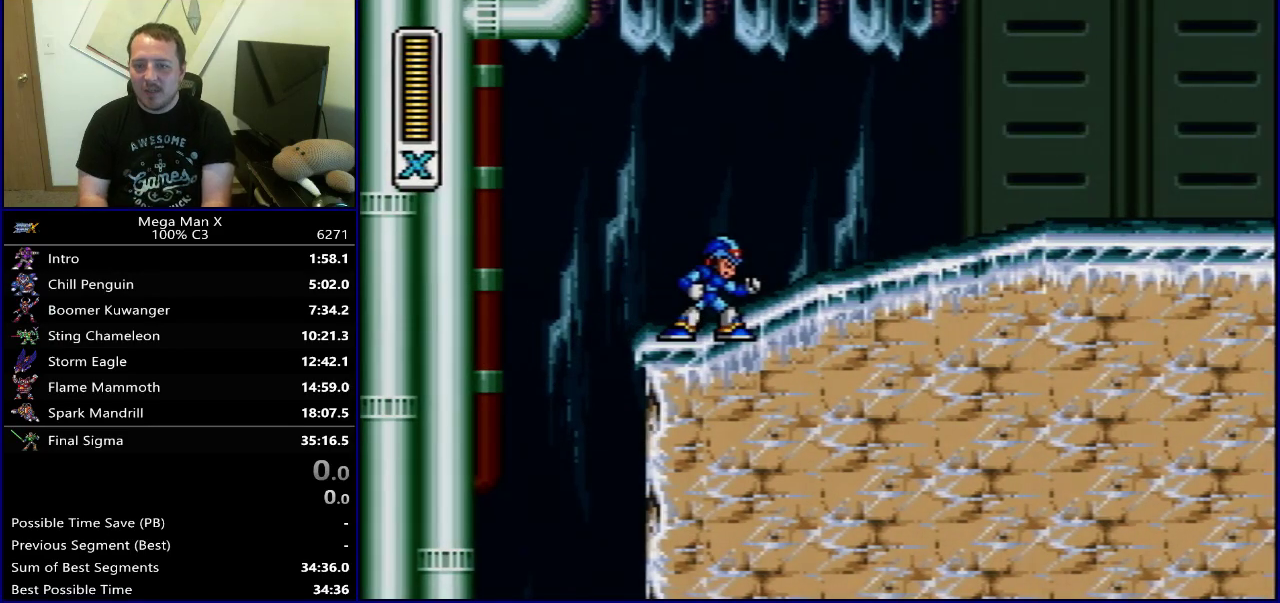
{"dt_ms": 500, "buttons": [], "events": []}
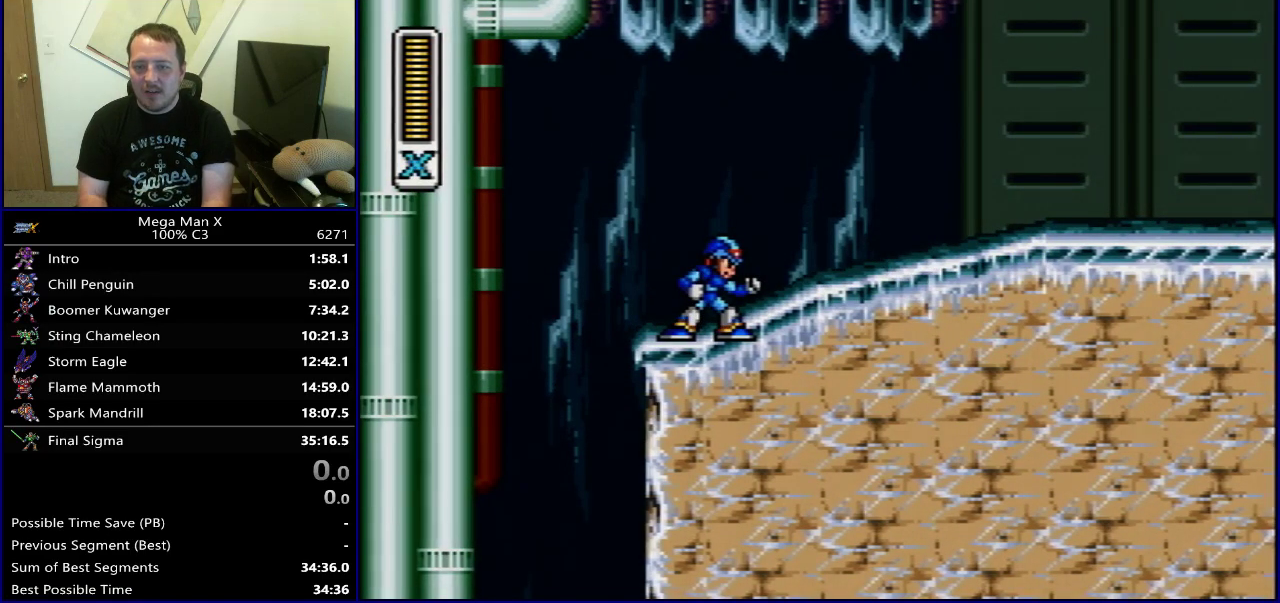
{"dt_ms": 500, "buttons": [], "events": []}
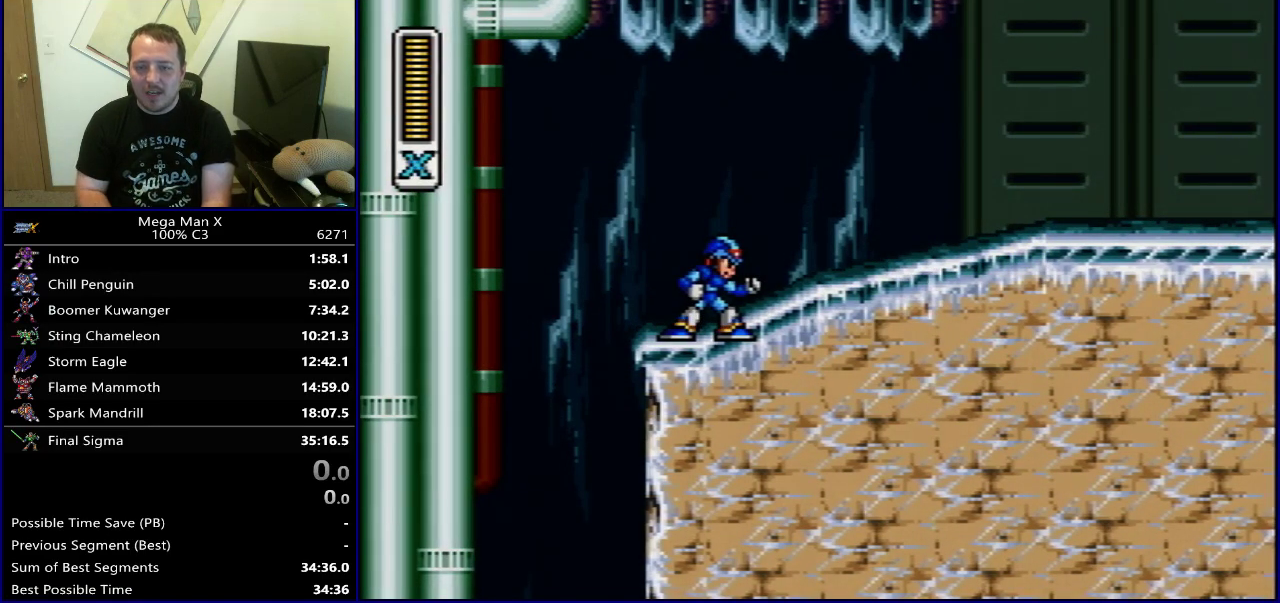
{"dt_ms": 500, "buttons": ["DPAD_RIGHT"], "events": [[283, "DPAD_RIGHT", "down"]]}
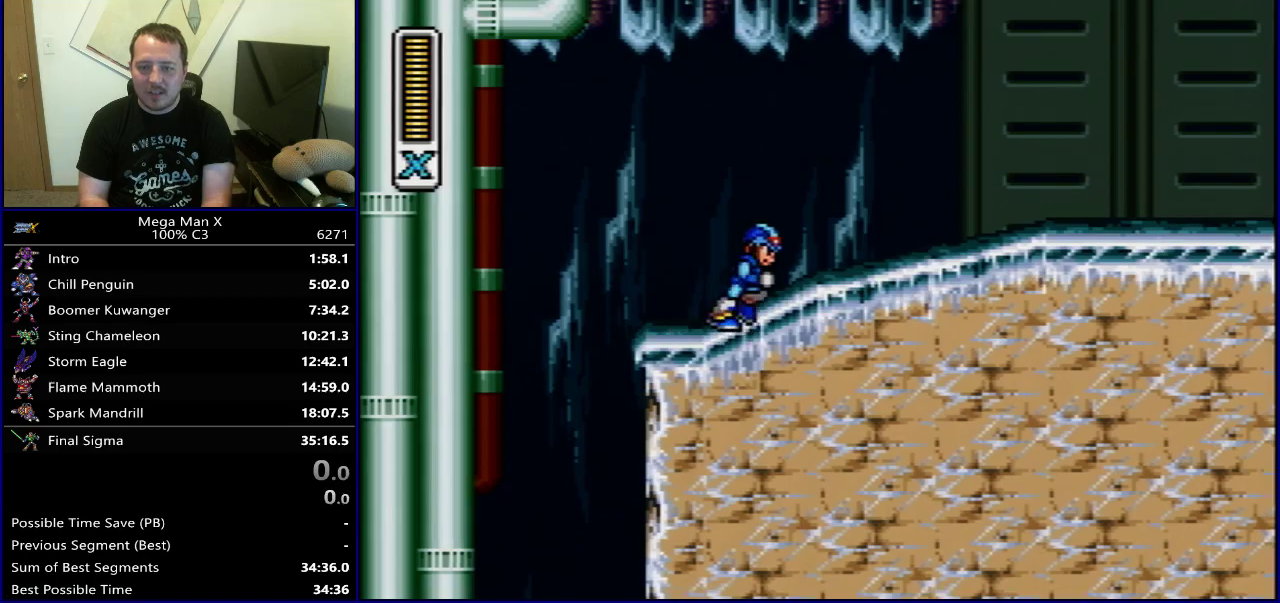
{"dt_ms": 500, "buttons": ["B", "DPAD_RIGHT"], "events": [[433, "B", "down"]]}
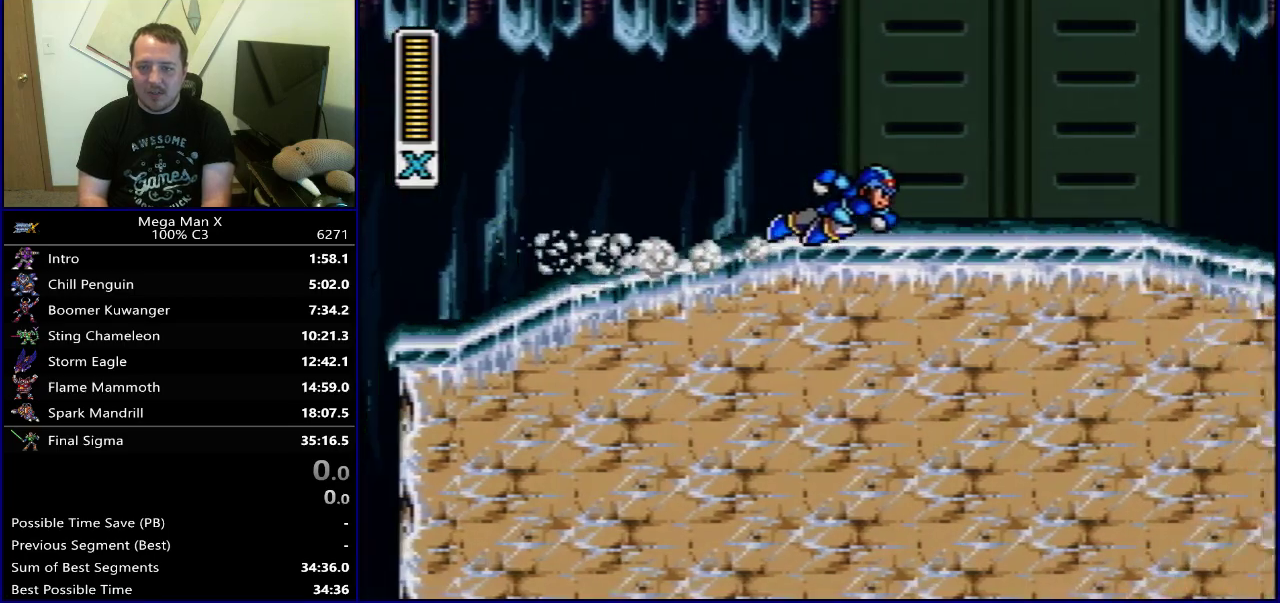
{"dt_ms": 500, "buttons": ["B", "DPAD_RIGHT"], "events": []}
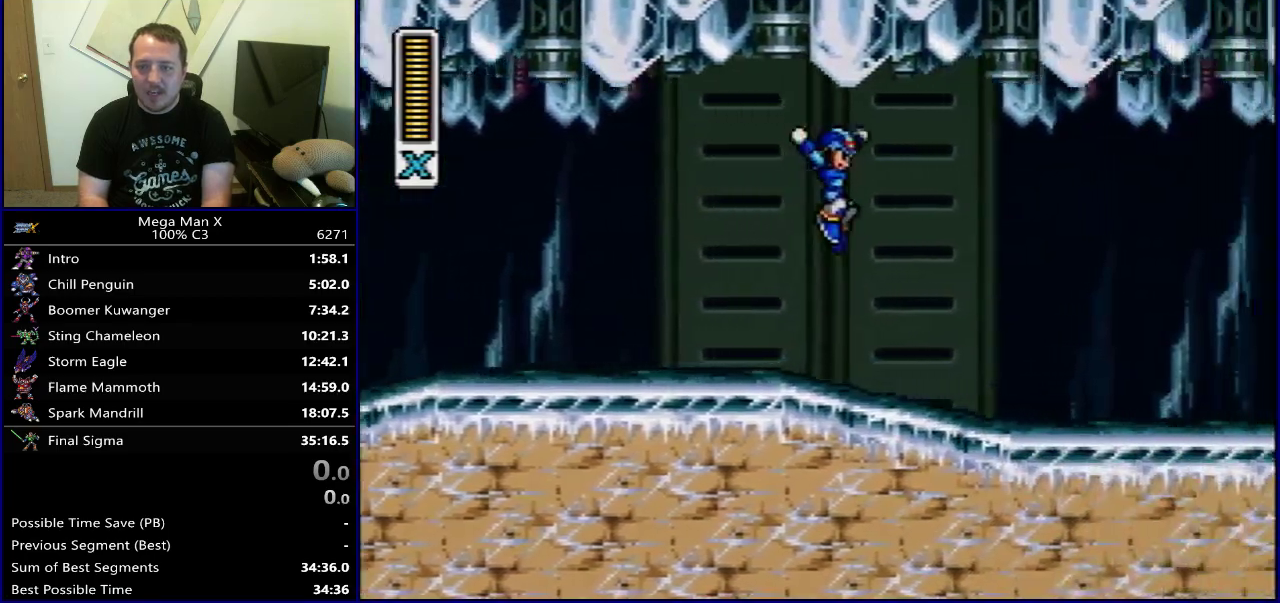
{"dt_ms": 300, "buttons": ["DPAD_RIGHT"], "events": [[33, "B", "up"]]}
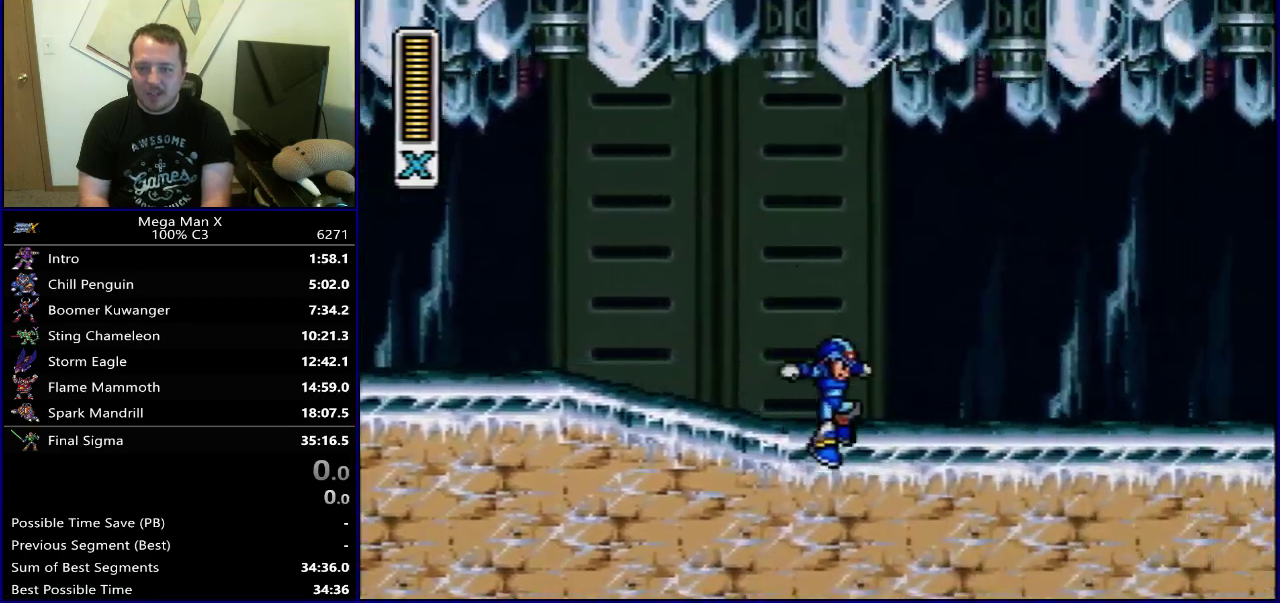
{"dt_ms": 700, "buttons": ["B", "DPAD_RIGHT"], "events": [[500, "B", "down"]]}
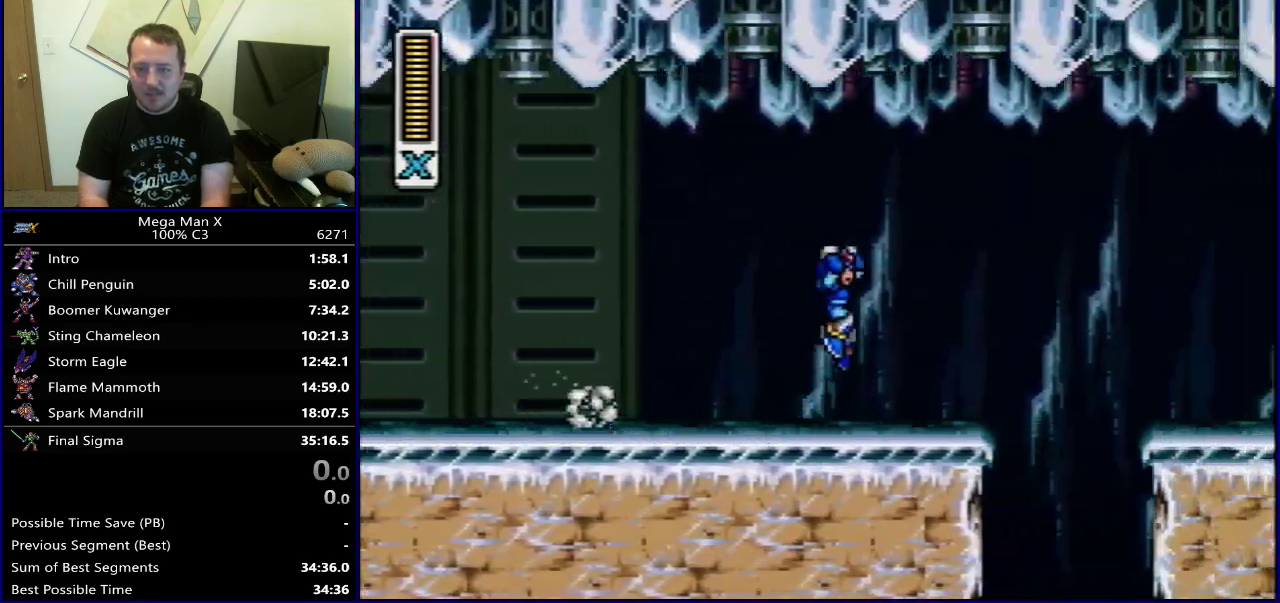
{"dt_ms": 400, "buttons": ["DPAD_LEFT"], "events": [[250, "DPAD_RIGHT", "up"], [300, "DPAD_LEFT", "down"], [383, "B", "up"]]}
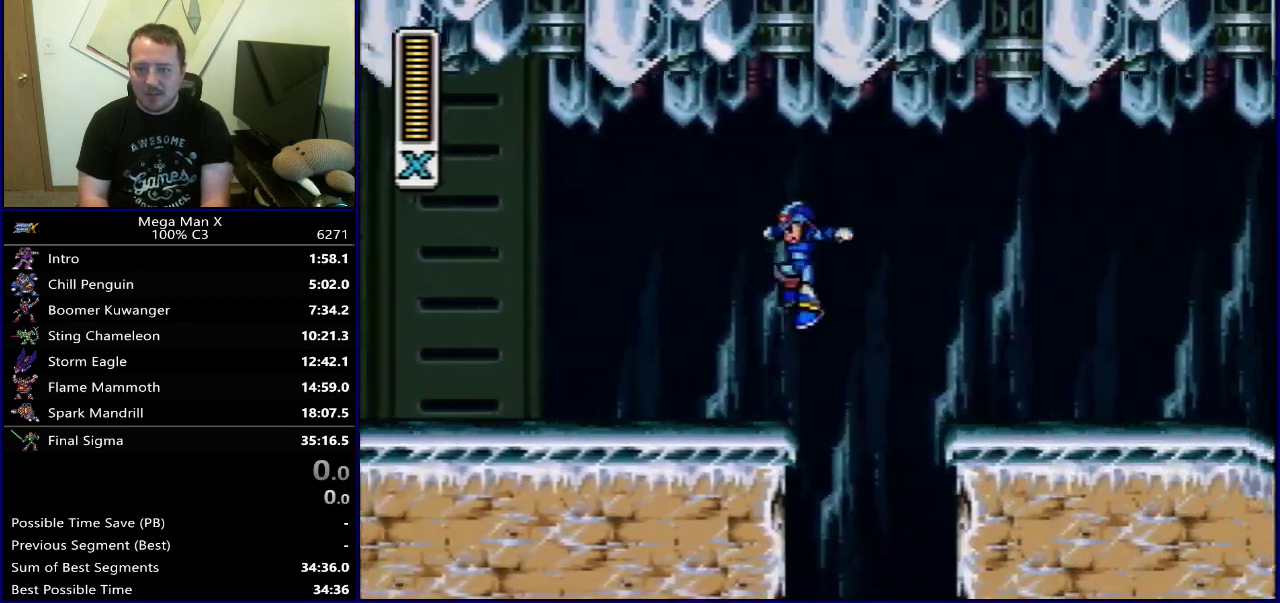
{"dt_ms": 600, "buttons": ["DPAD_LEFT"], "events": []}
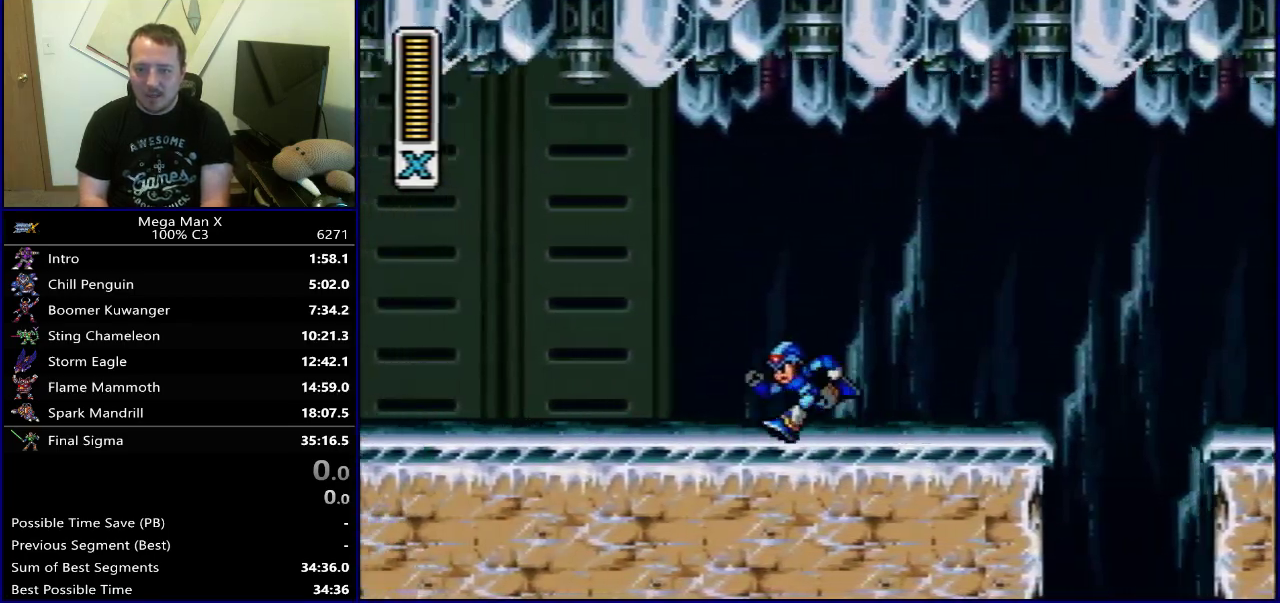
{"dt_ms": 500, "buttons": ["B", "DPAD_LEFT"], "events": [[433, "B", "down"]]}
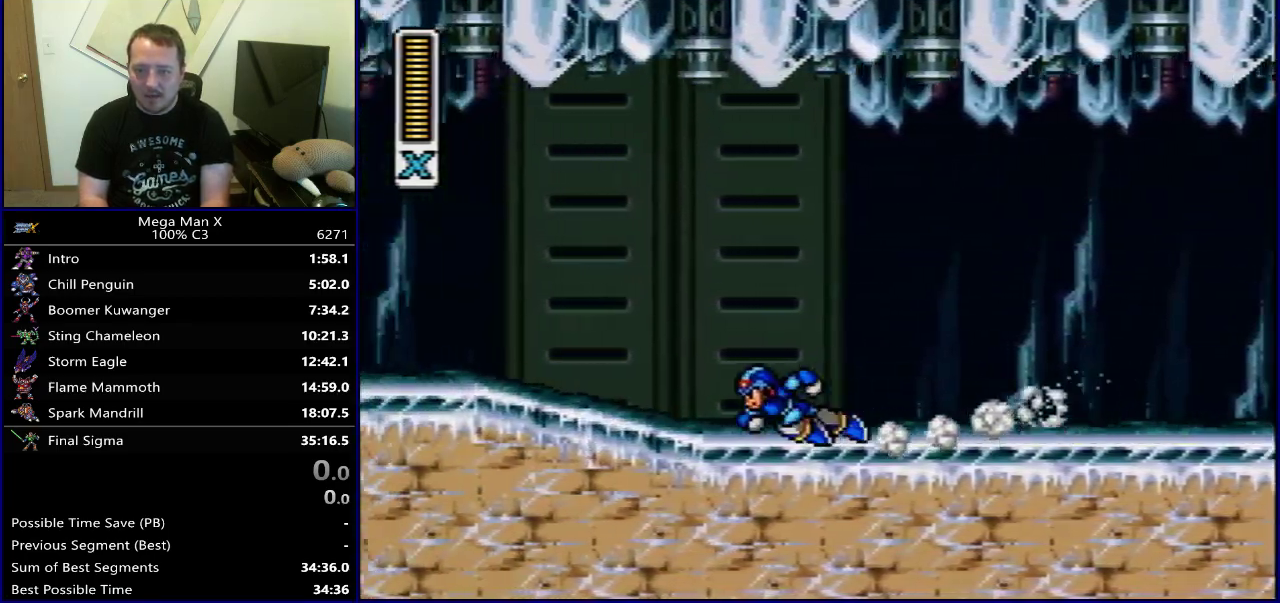
{"dt_ms": 500, "buttons": ["B", "DPAD_LEFT"], "events": []}
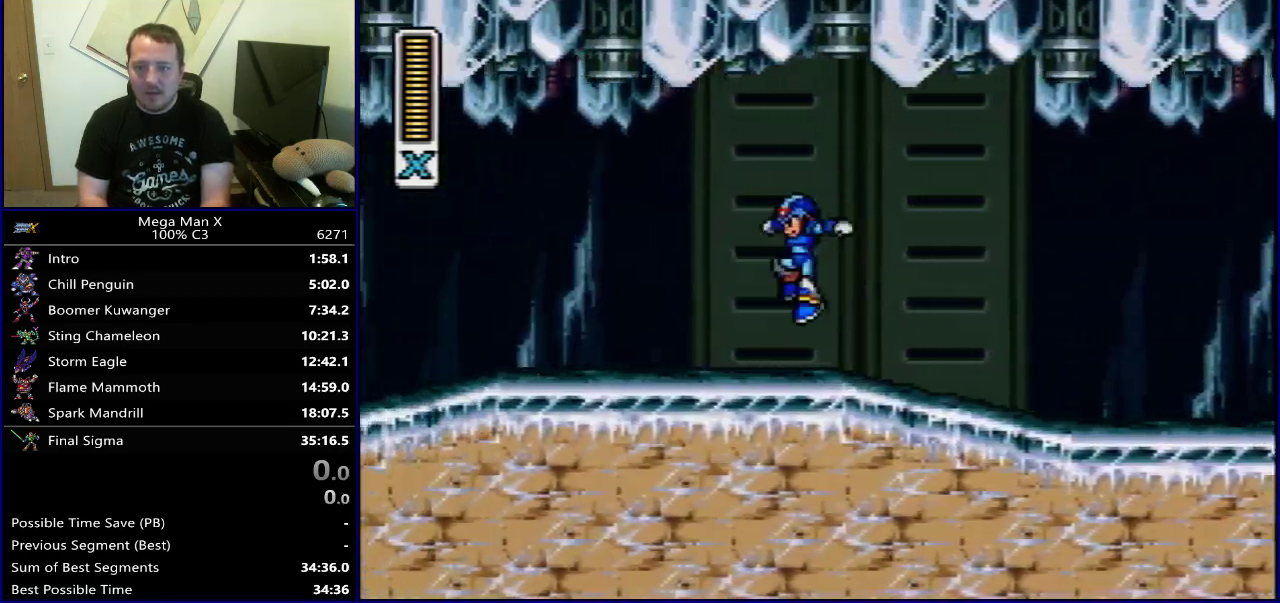
{"dt_ms": 500, "buttons": ["DPAD_LEFT"], "events": [[17, "B", "up"]]}
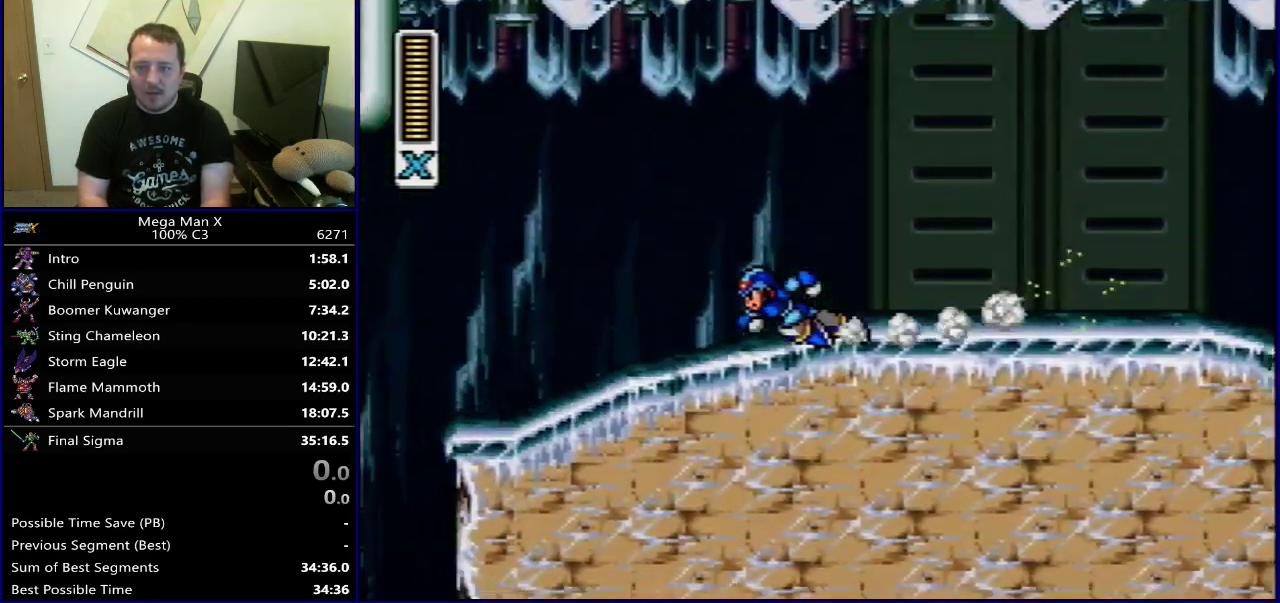
{"dt_ms": 500, "buttons": [], "events": [[167, "B", "down"], [450, "B", "up"], [450, "DPAD_LEFT", "up"]]}
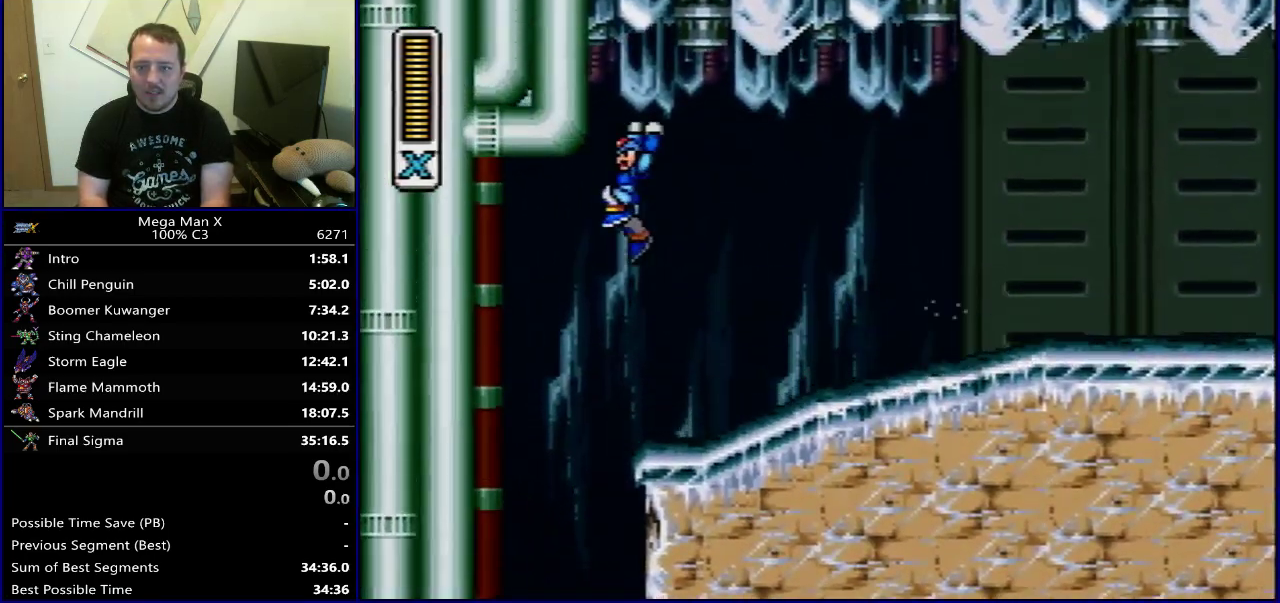
{"dt_ms": 400, "buttons": ["DPAD_RIGHT"], "events": [[317, "DPAD_RIGHT", "down"]]}
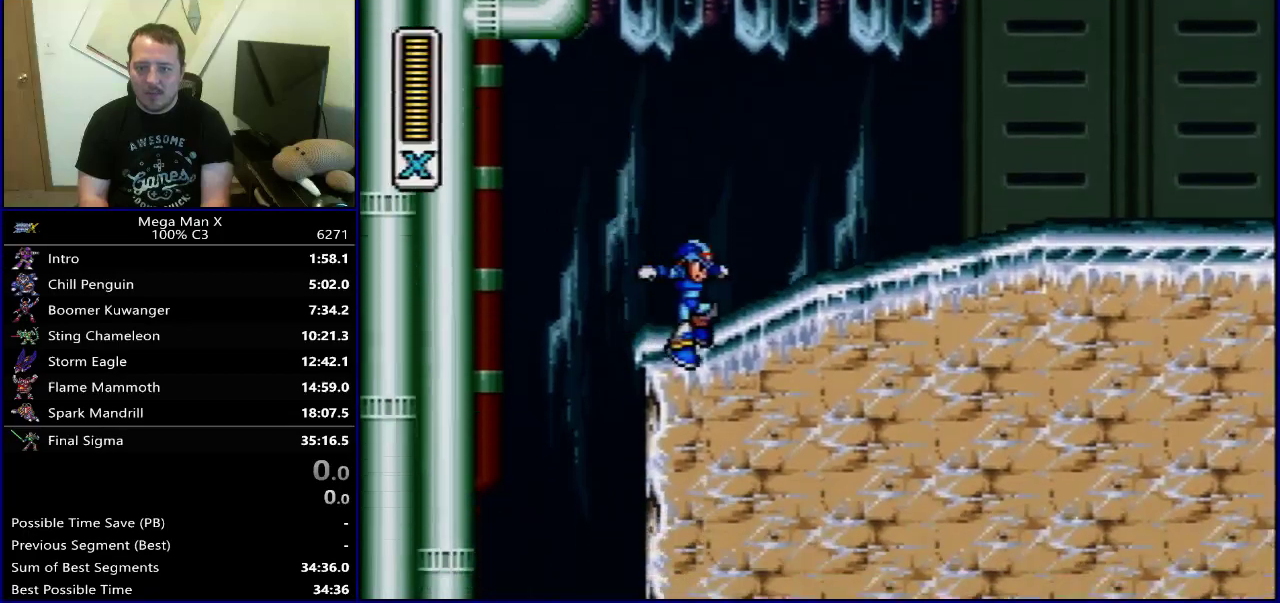
{"dt_ms": 600, "buttons": ["DPAD_RIGHT"], "events": []}
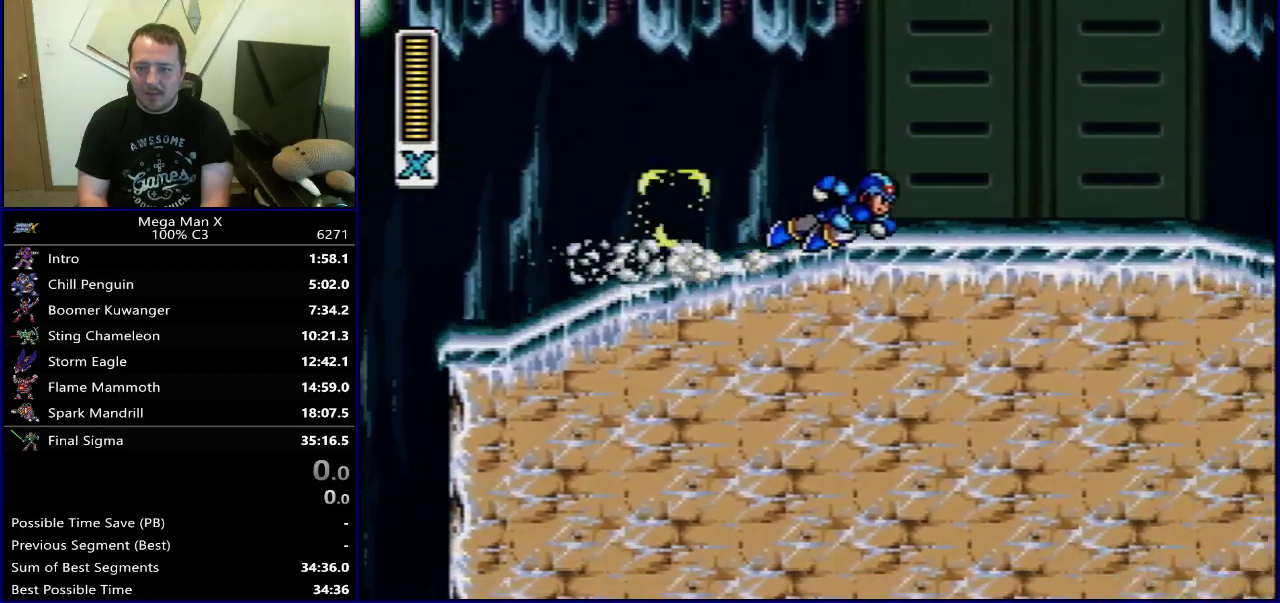
{"dt_ms": 500, "buttons": ["DPAD_RIGHT"], "events": []}
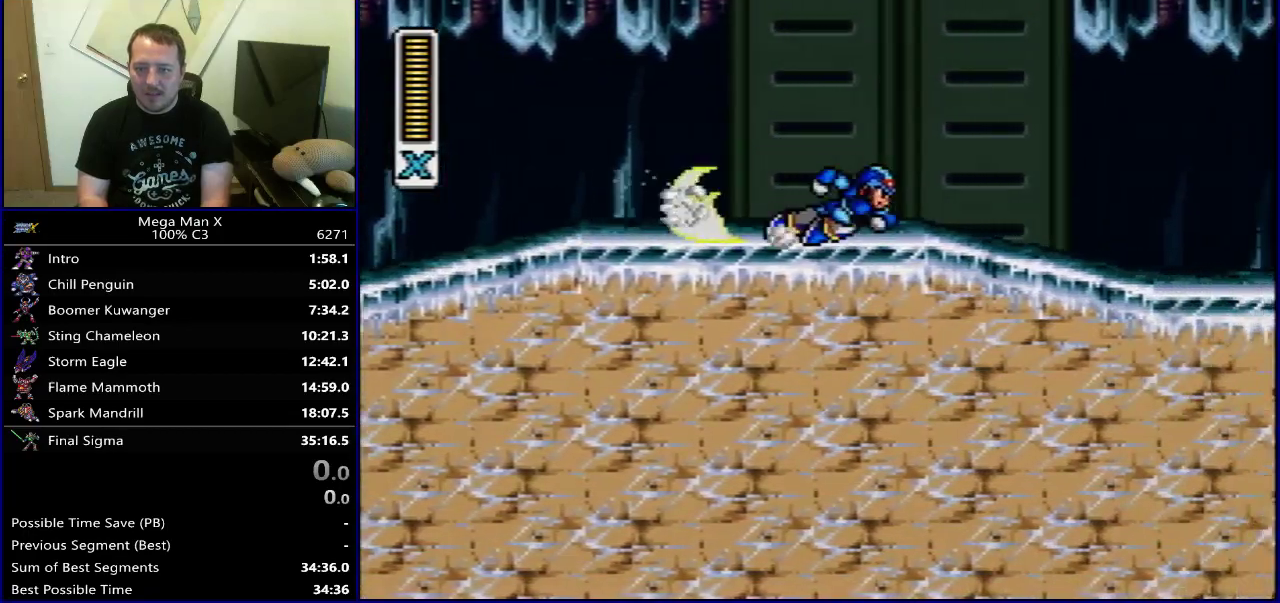
{"dt_ms": 500, "buttons": ["DPAD_RIGHT"], "events": []}
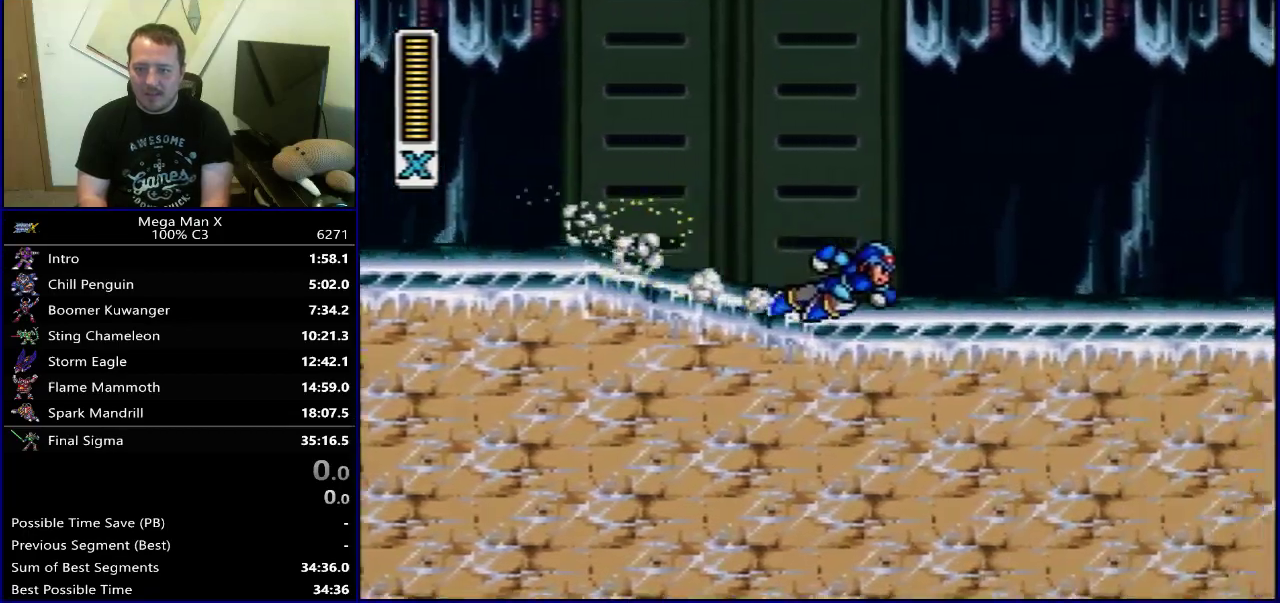
{"dt_ms": 500, "buttons": ["DPAD_RIGHT"], "events": []}